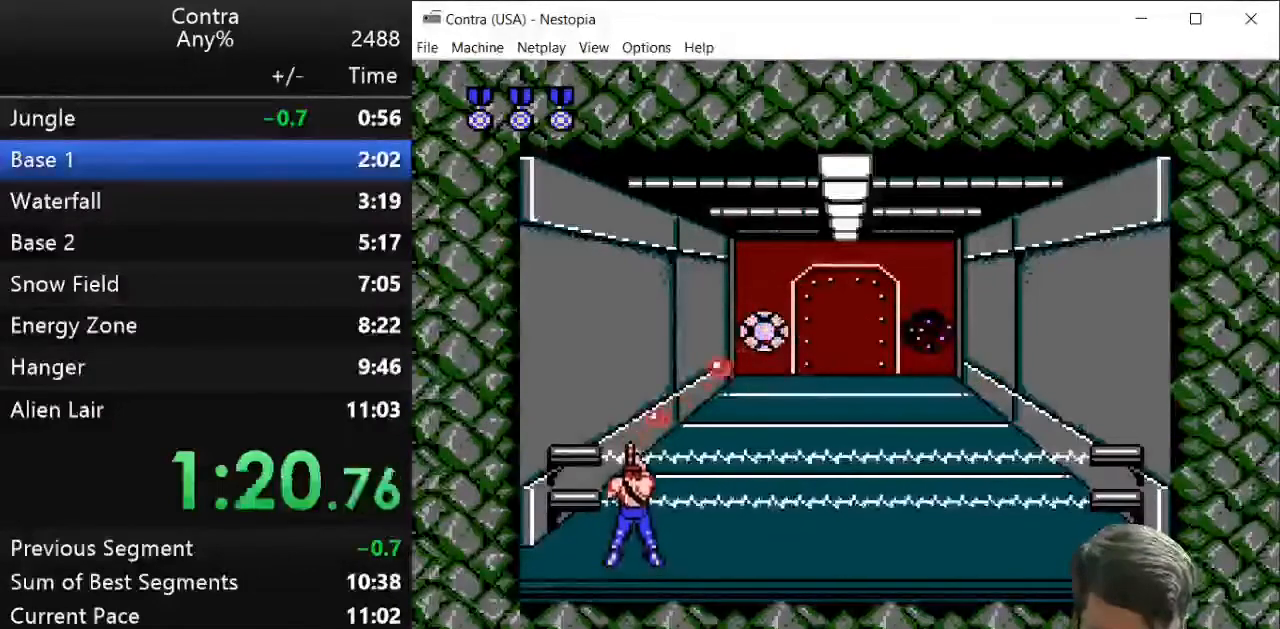
Gameplay with keyboard; each line is a JSON object with the keys held at the frame after it. "events" lists presses ("down") and releases ("up") of "down", "left", "right", "up", "x" and "z" between this image and that frame as [ms after this image, input, new state], when the widget could be followed in between. No other keys are recorded. Mouse input is not recorded.
{"keys": ["z"], "events": [[71, "z", "down"], [107, "z", "up"], [214, "z", "down"], [286, "z", "up"], [393, "z", "down"], [429, "z", "up"], [500, "z", "down"]]}
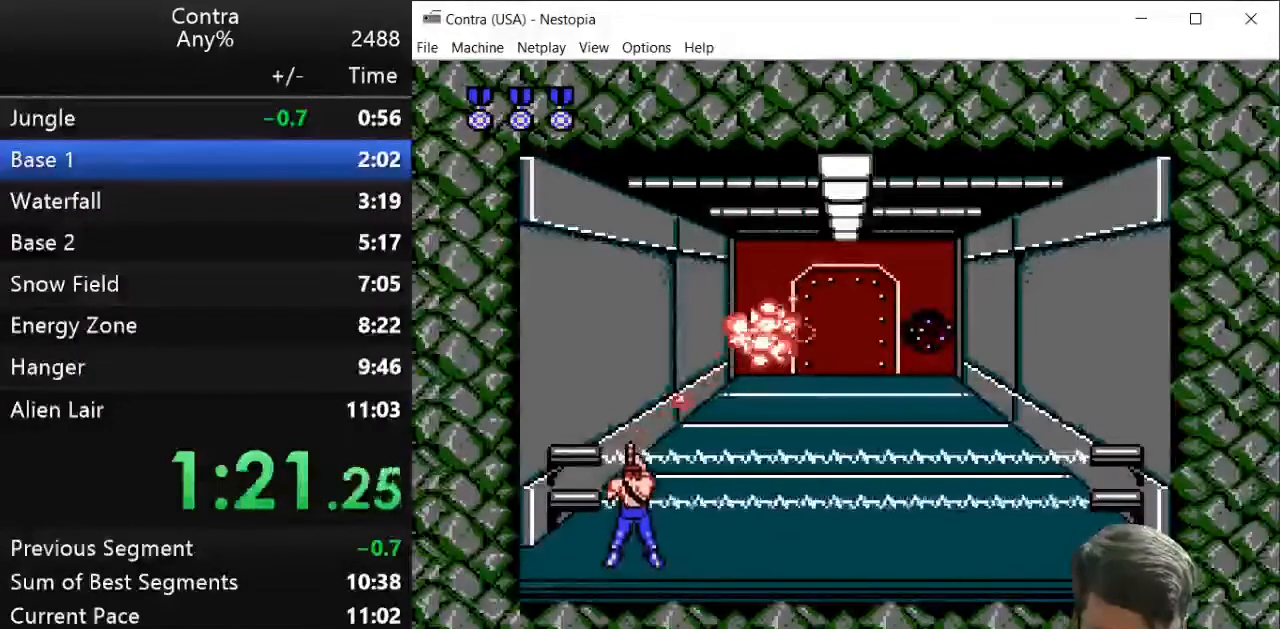
{"keys": [], "events": [[71, "z", "up"], [179, "z", "down"], [214, "z", "up"]]}
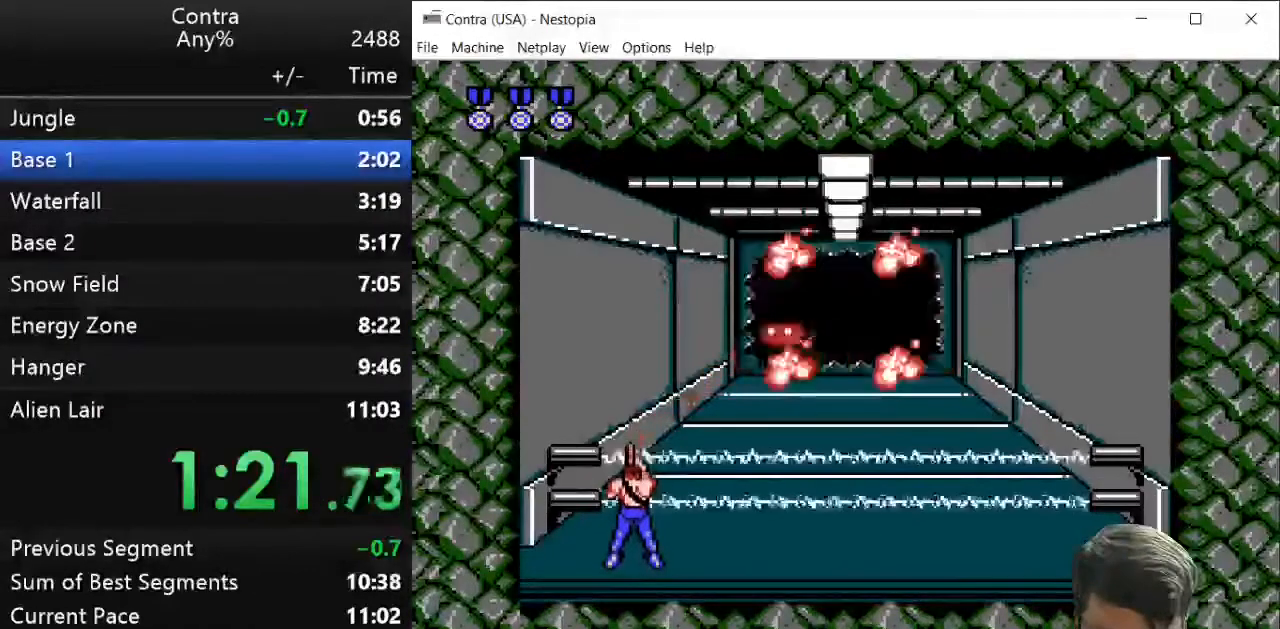
{"keys": ["up", "z"], "events": [[36, "z", "down"], [71, "z", "up"], [286, "up", "down"], [286, "z", "down"], [357, "z", "up"], [500, "z", "down"]]}
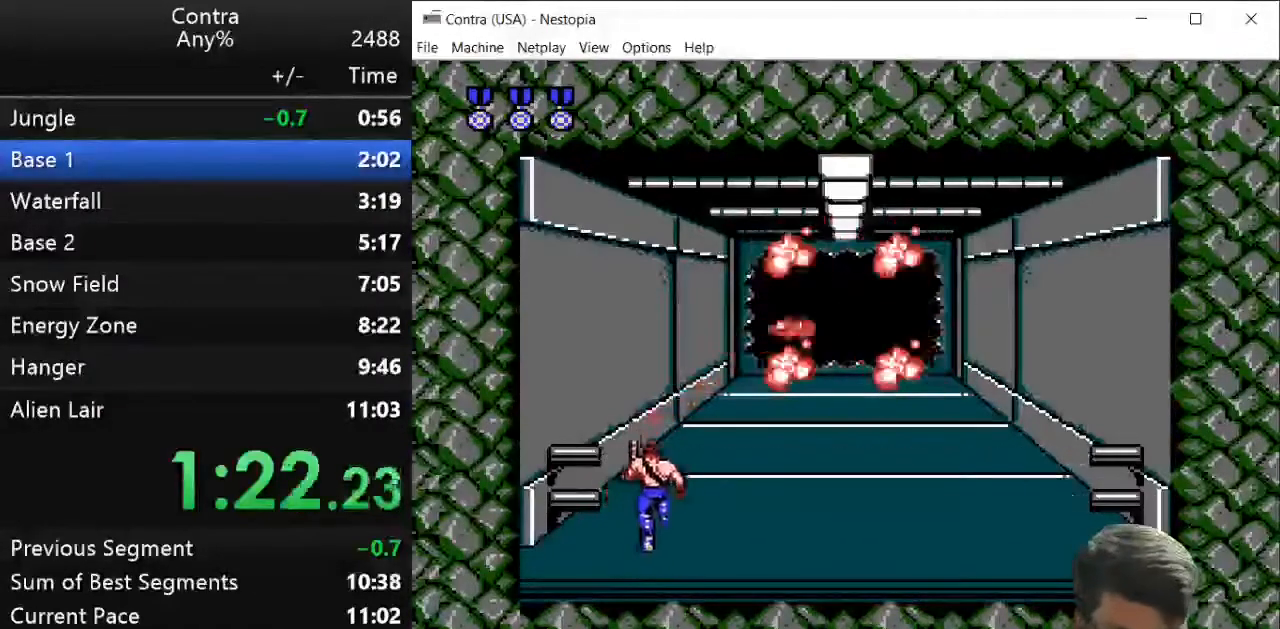
{"keys": ["up"], "events": [[36, "z", "up"], [321, "z", "down"], [357, "z", "up"], [429, "z", "down"], [464, "z", "up"]]}
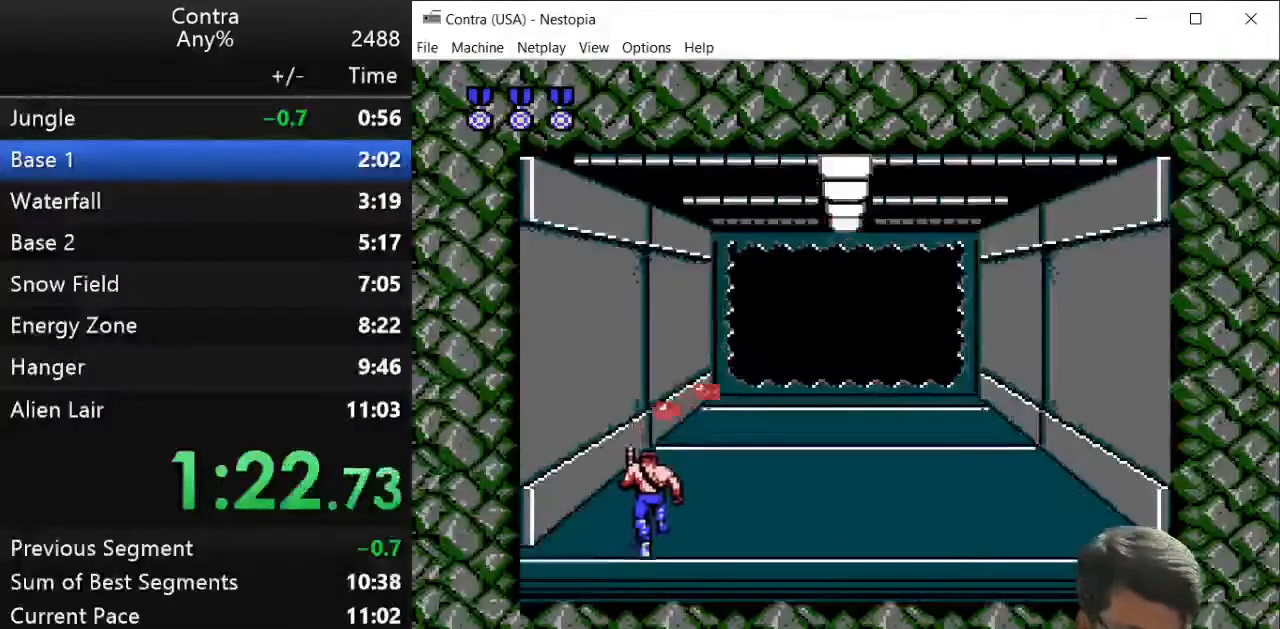
{"keys": ["up", "z"], "events": [[107, "z", "down"], [179, "z", "up"], [286, "z", "down"], [321, "z", "up"], [393, "z", "down"]]}
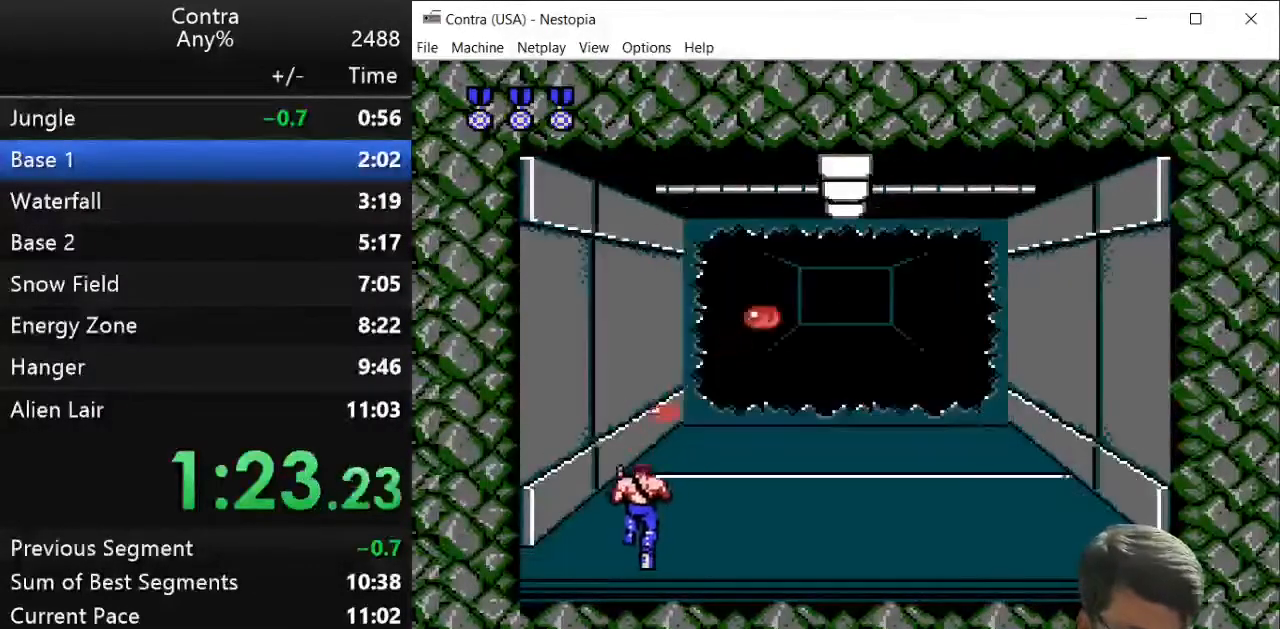
{"keys": ["up"], "events": [[71, "z", "up"], [179, "z", "down"], [214, "z", "up"], [321, "z", "down"], [393, "z", "up"], [429, "z", "down"], [500, "z", "up"]]}
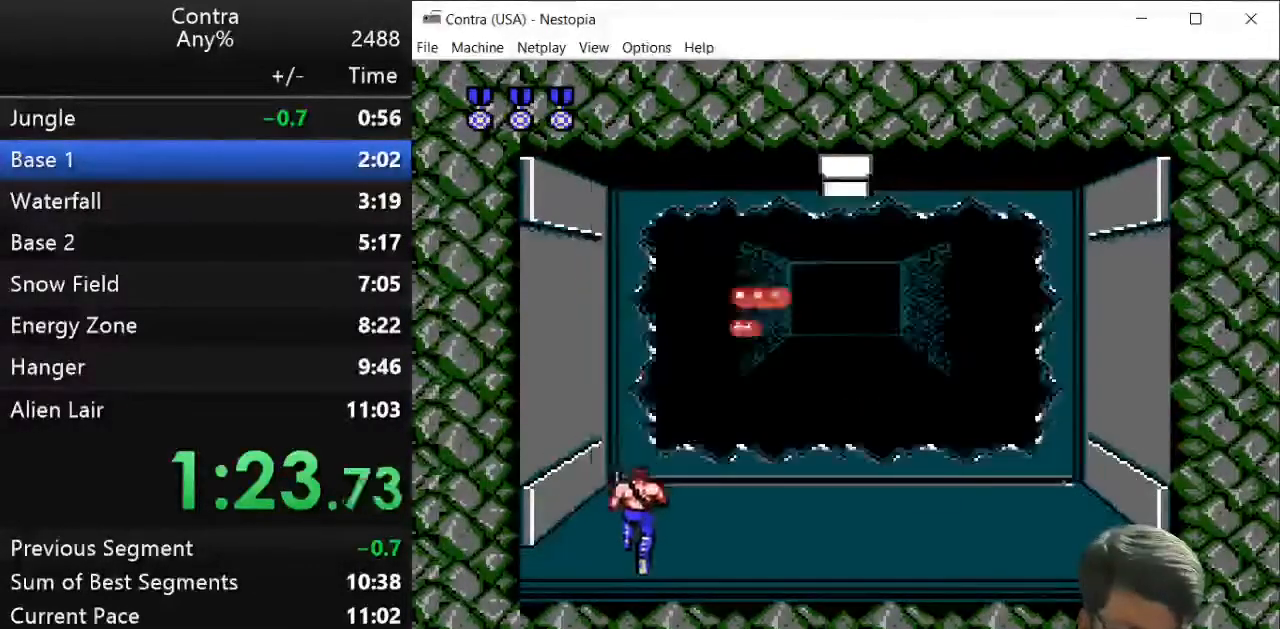
{"keys": ["z"], "events": [[107, "z", "down"], [143, "z", "up"], [286, "z", "down"], [357, "z", "up"], [429, "z", "down"], [464, "up", "up"], [464, "z", "up"], [500, "z", "down"]]}
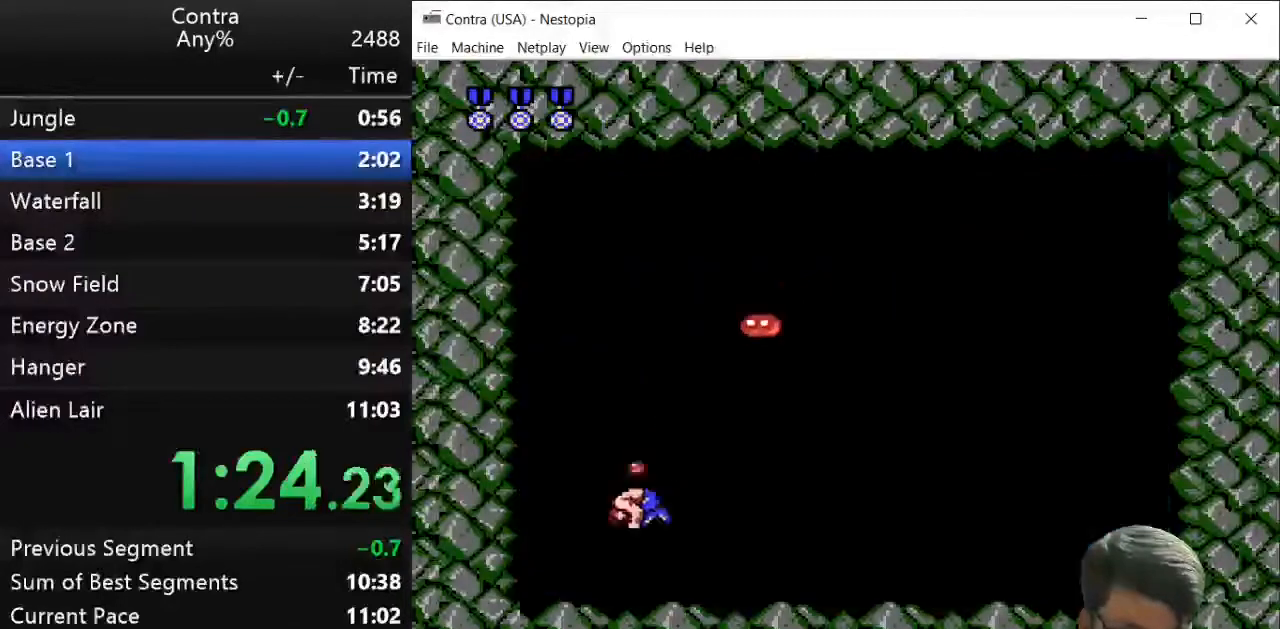
{"keys": ["right"], "events": [[71, "right", "down"], [71, "z", "up"], [179, "z", "down"], [214, "z", "up"], [321, "z", "down"], [393, "z", "up"], [429, "z", "down"], [464, "z", "up"]]}
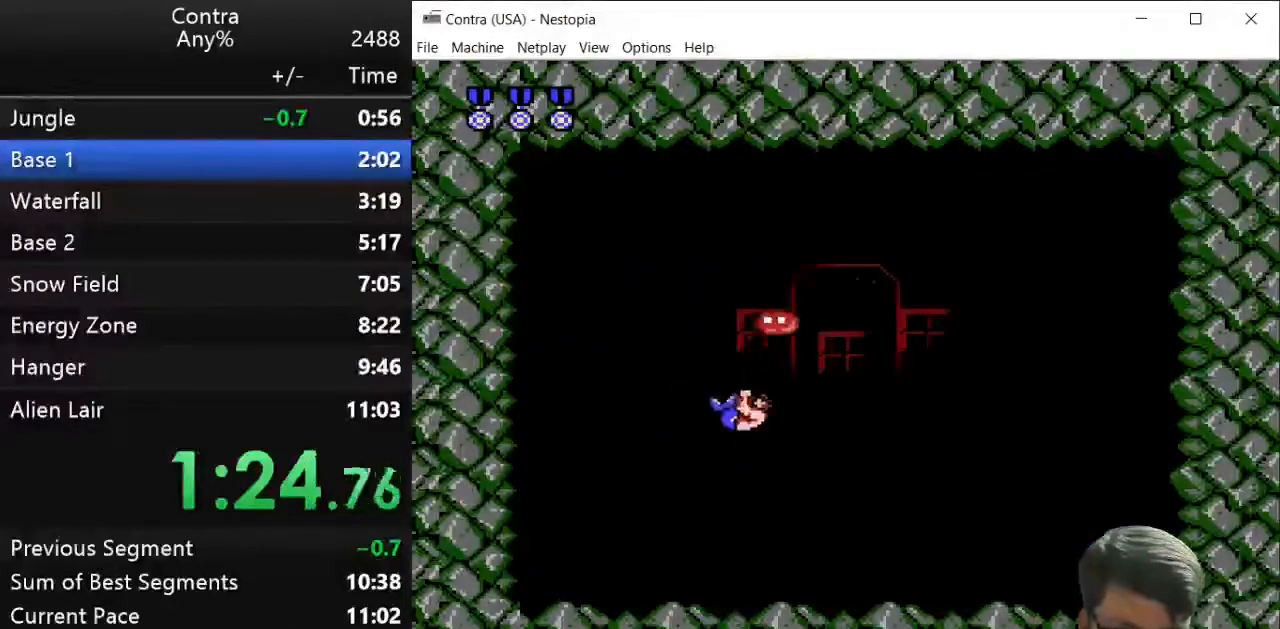
{"keys": ["down", "right", "z"], "events": [[36, "z", "down"], [107, "z", "up"], [179, "z", "down"], [250, "z", "up"], [321, "z", "down"], [429, "z", "up"], [500, "down", "down"], [500, "z", "down"]]}
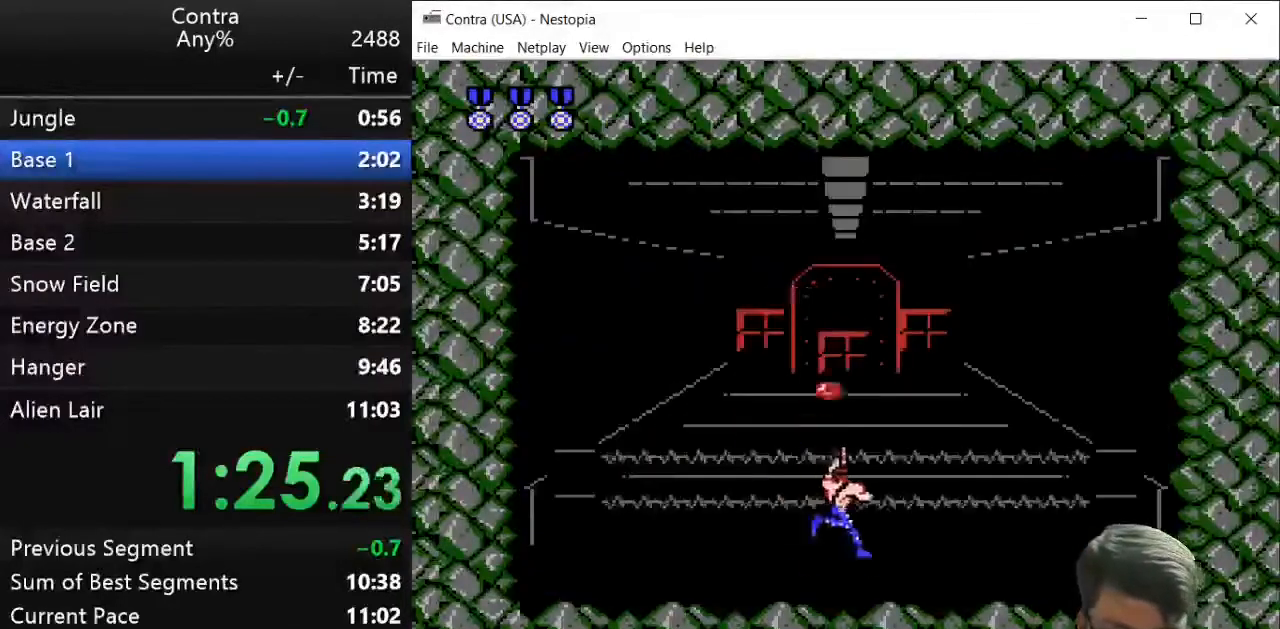
{"keys": ["down"], "events": [[36, "right", "up"], [36, "z", "up"], [107, "z", "down"], [179, "z", "up"], [286, "z", "down"], [357, "z", "up"]]}
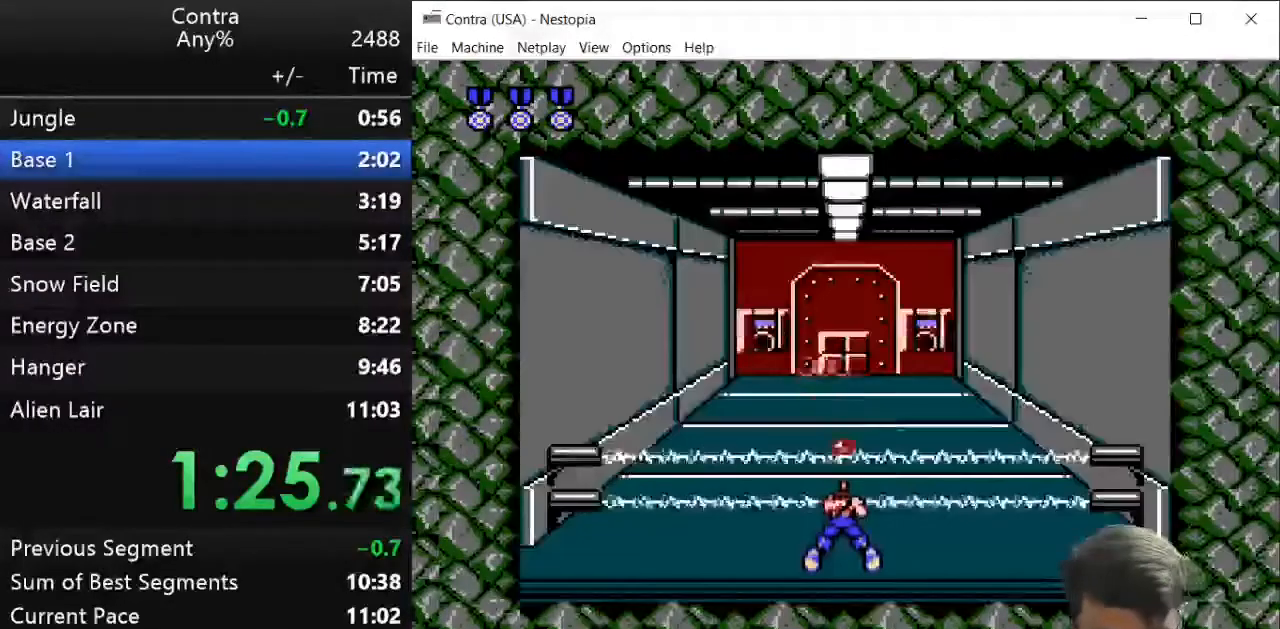
{"keys": ["down", "z"], "events": [[179, "z", "down"], [250, "z", "up"], [321, "z", "down"], [393, "z", "up"], [464, "z", "down"]]}
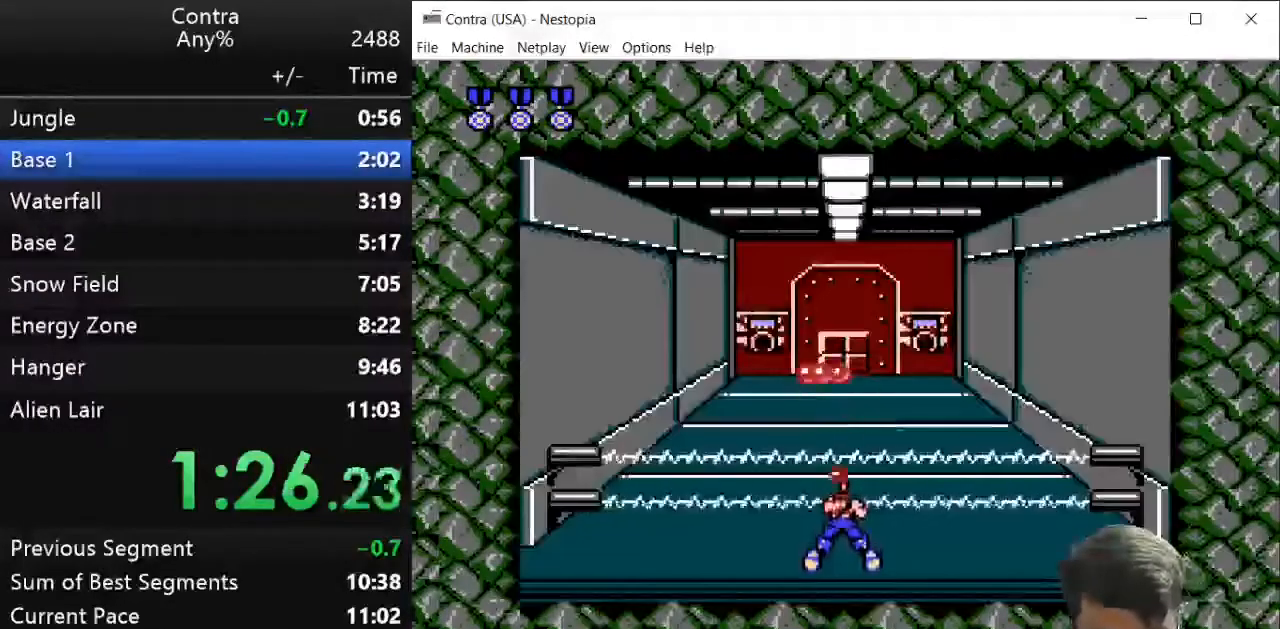
{"keys": ["down"], "events": [[36, "z", "up"], [107, "z", "down"], [143, "z", "up"], [250, "z", "down"], [286, "z", "up"]]}
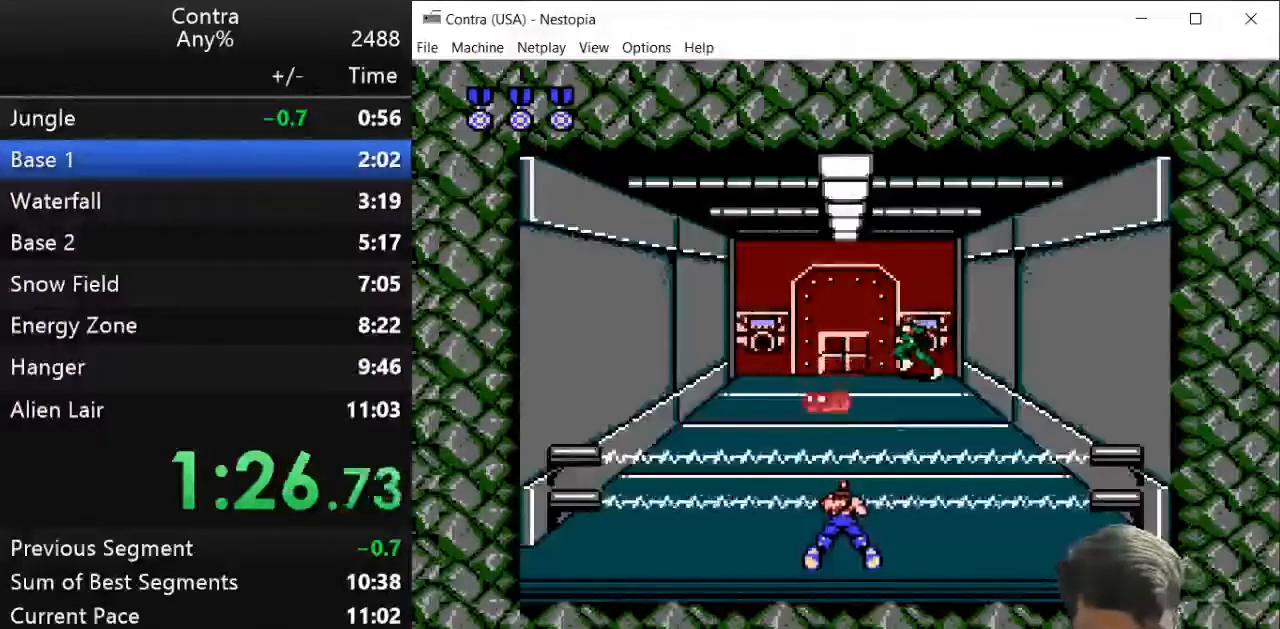
{"keys": ["down"], "events": [[107, "z", "down"], [143, "z", "up"], [214, "z", "down"], [286, "z", "up"], [357, "z", "down"], [429, "z", "up"]]}
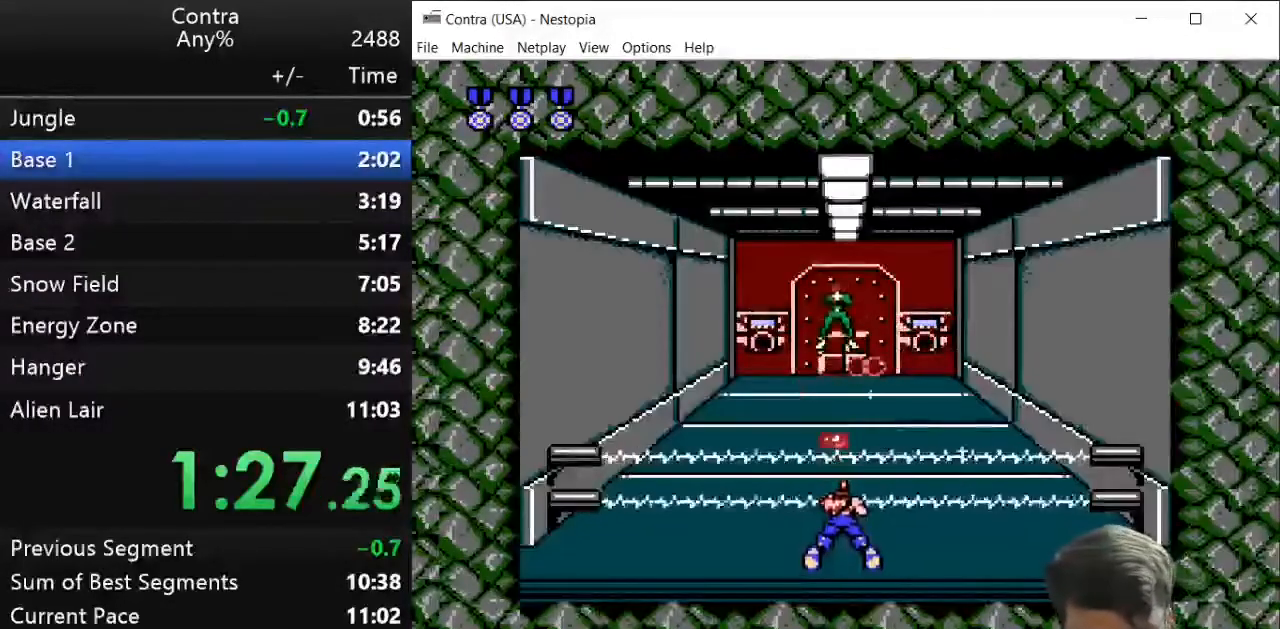
{"keys": ["down"], "events": [[71, "z", "down"], [107, "z", "up"], [393, "z", "down"], [429, "z", "up"]]}
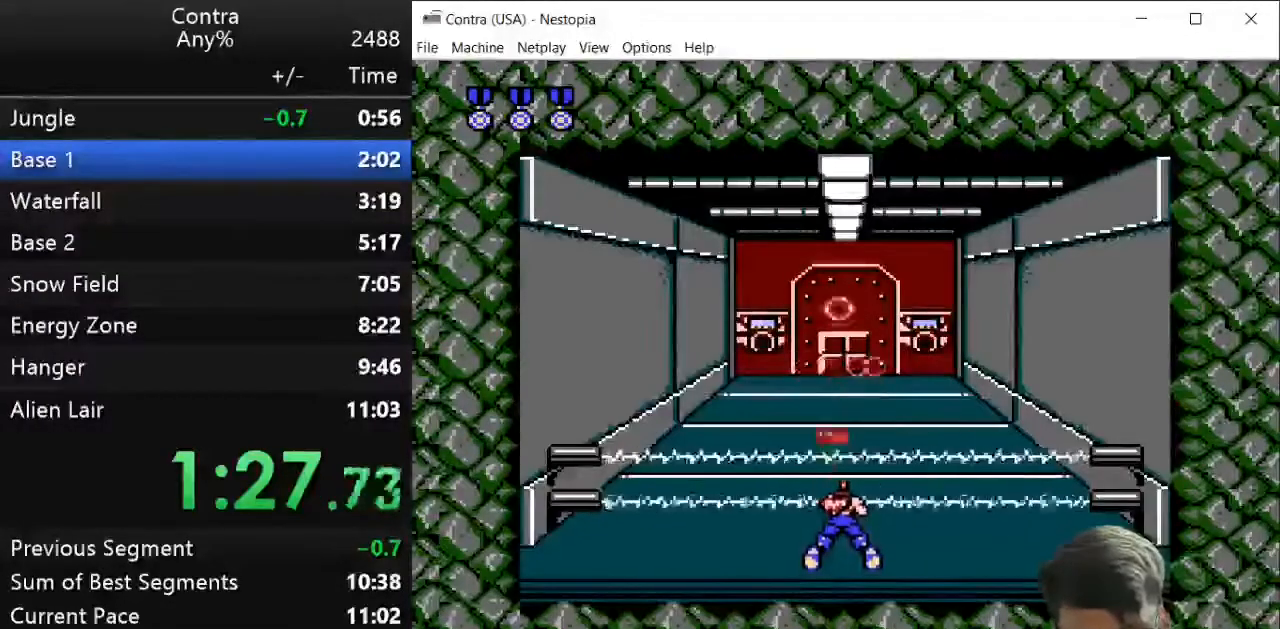
{"keys": ["down"], "events": [[36, "z", "down"], [71, "z", "up"], [286, "z", "down"], [357, "z", "up"], [464, "z", "down"], [500, "z", "up"]]}
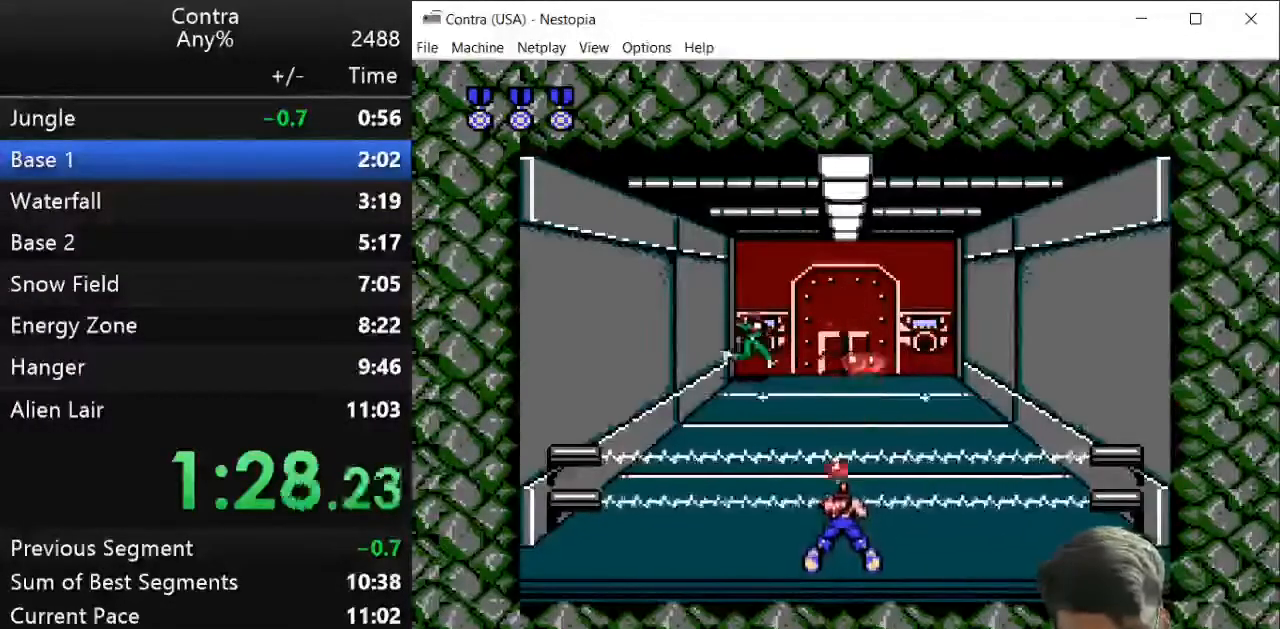
{"keys": ["down"], "events": [[143, "z", "down"], [214, "z", "up"], [286, "z", "down"], [321, "z", "up"], [429, "z", "down"], [464, "z", "up"]]}
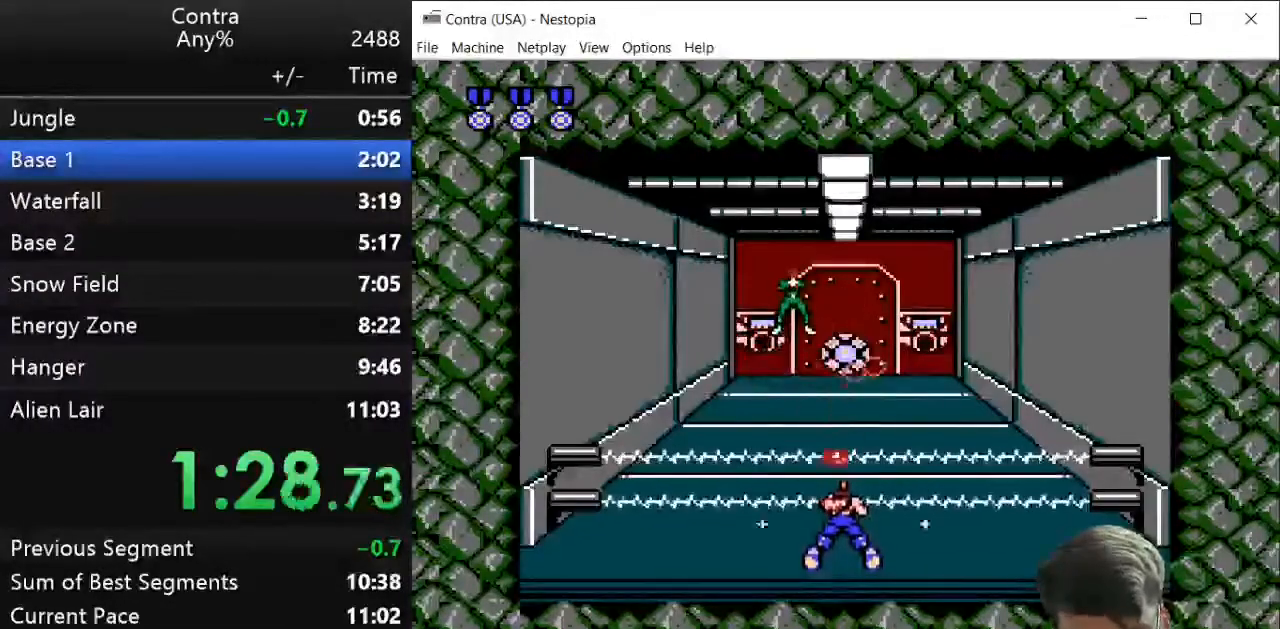
{"keys": ["down"], "events": [[286, "z", "down"], [321, "z", "up"], [393, "z", "down"], [429, "z", "up"]]}
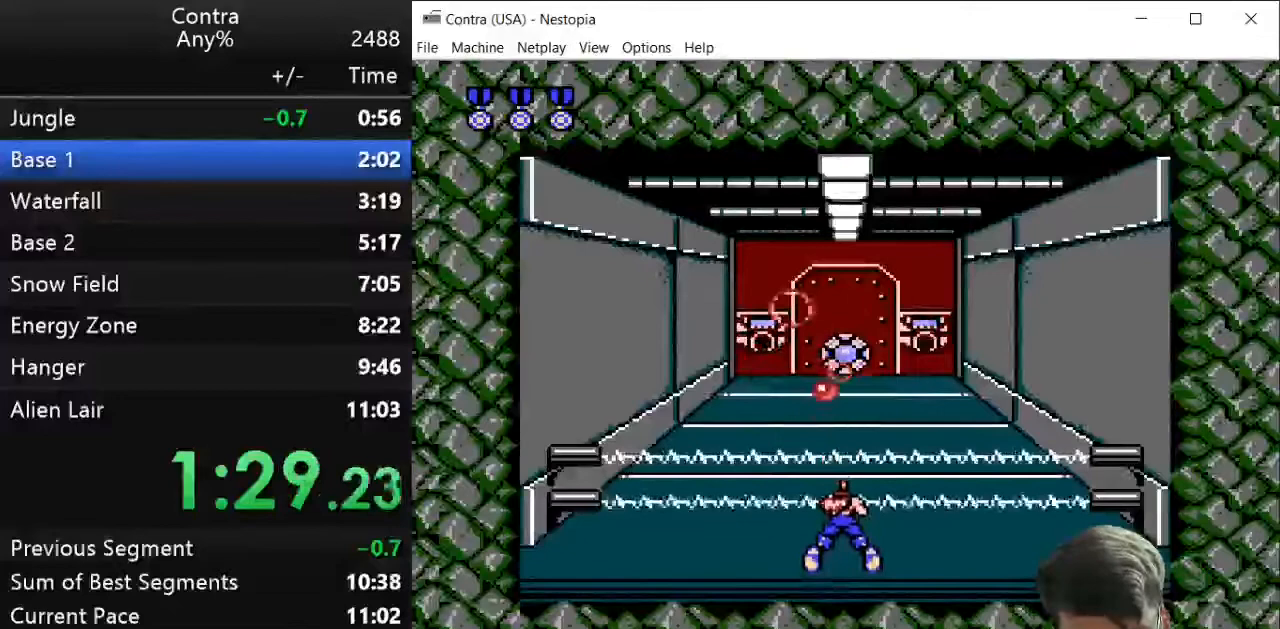
{"keys": ["down", "z"], "events": [[36, "z", "down"], [71, "z", "up"], [179, "z", "down"], [214, "z", "up"], [357, "z", "down"], [393, "z", "up"], [500, "z", "down"]]}
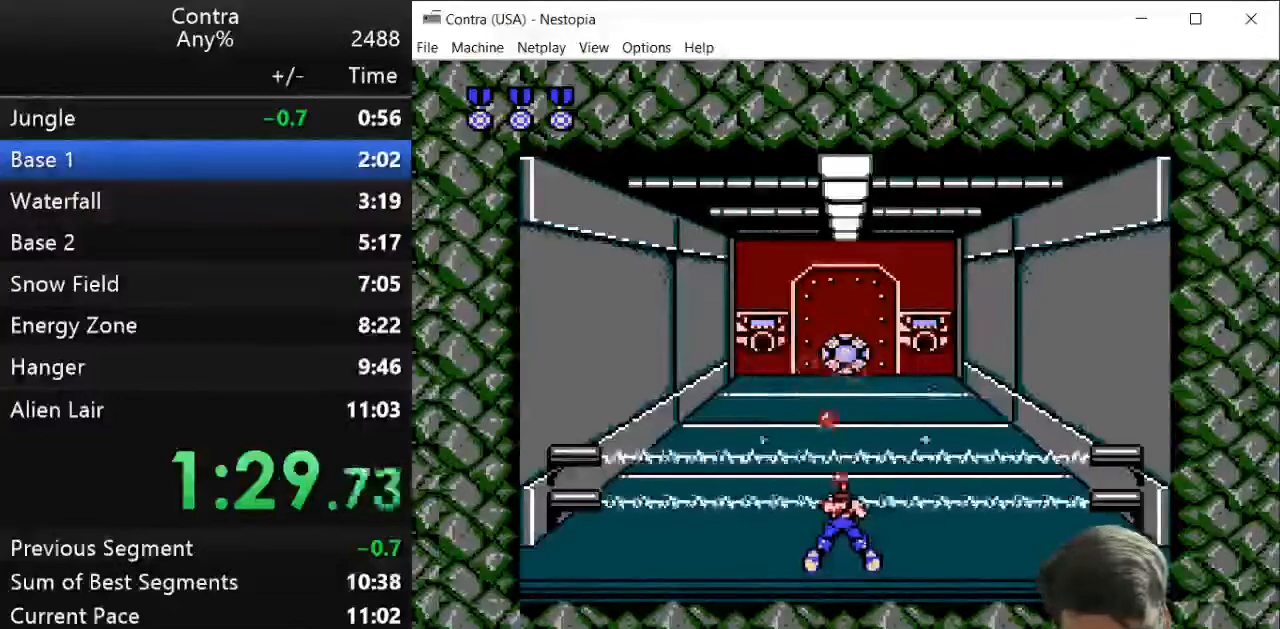
{"keys": ["down", "z"], "events": [[107, "z", "up"], [179, "z", "down"], [286, "z", "up"], [357, "z", "down"], [393, "z", "up"], [464, "z", "down"]]}
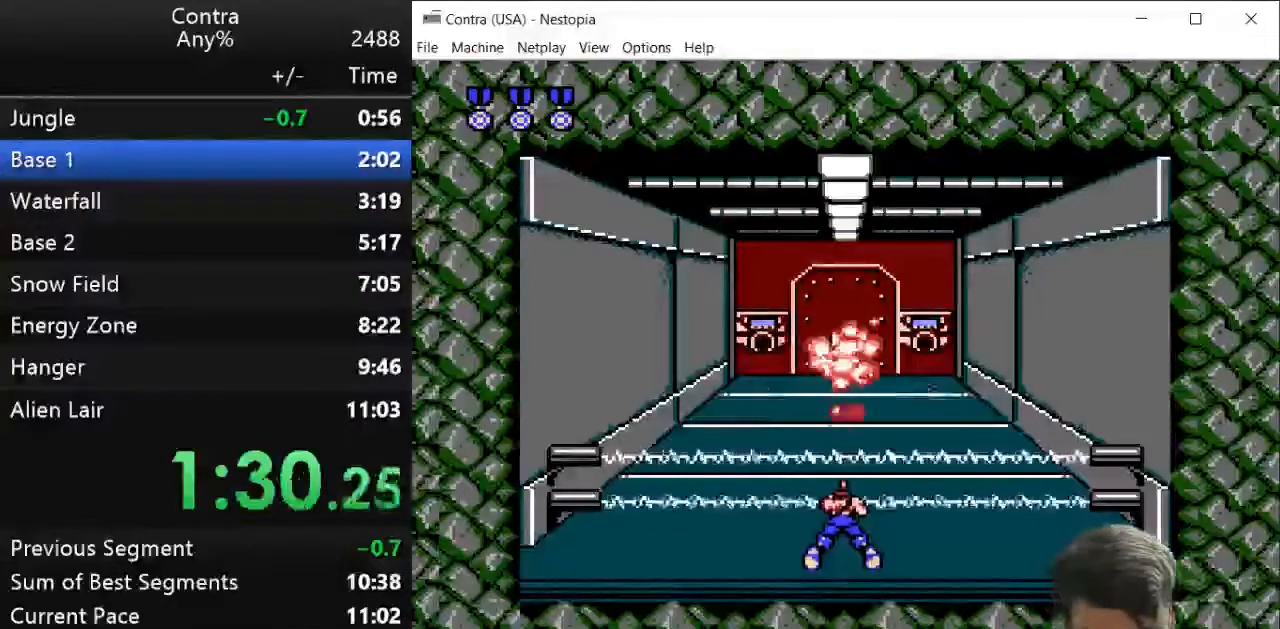
{"keys": [], "events": [[71, "z", "up"], [143, "down", "up"], [179, "z", "down"], [214, "z", "up"], [321, "z", "down"], [357, "z", "up"], [464, "z", "down"], [500, "z", "up"]]}
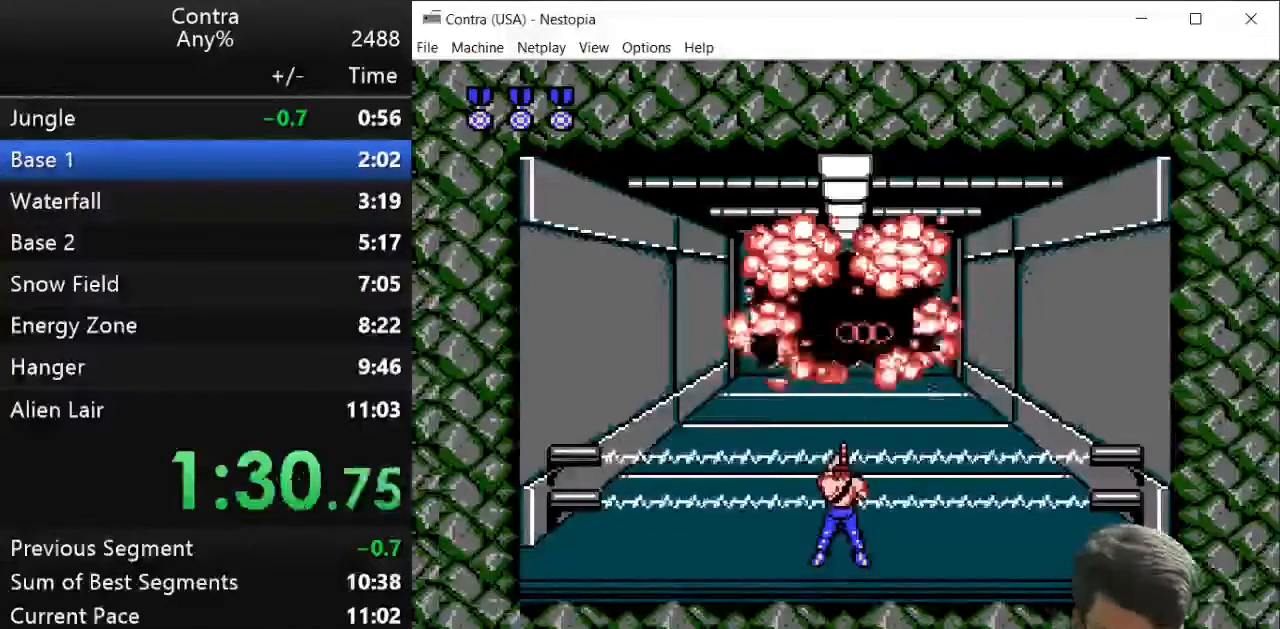
{"keys": ["up", "z"], "events": [[71, "z", "down"], [107, "z", "up"], [143, "up", "down"], [179, "z", "down"], [250, "z", "up"], [357, "z", "down"], [393, "z", "up"], [500, "z", "down"]]}
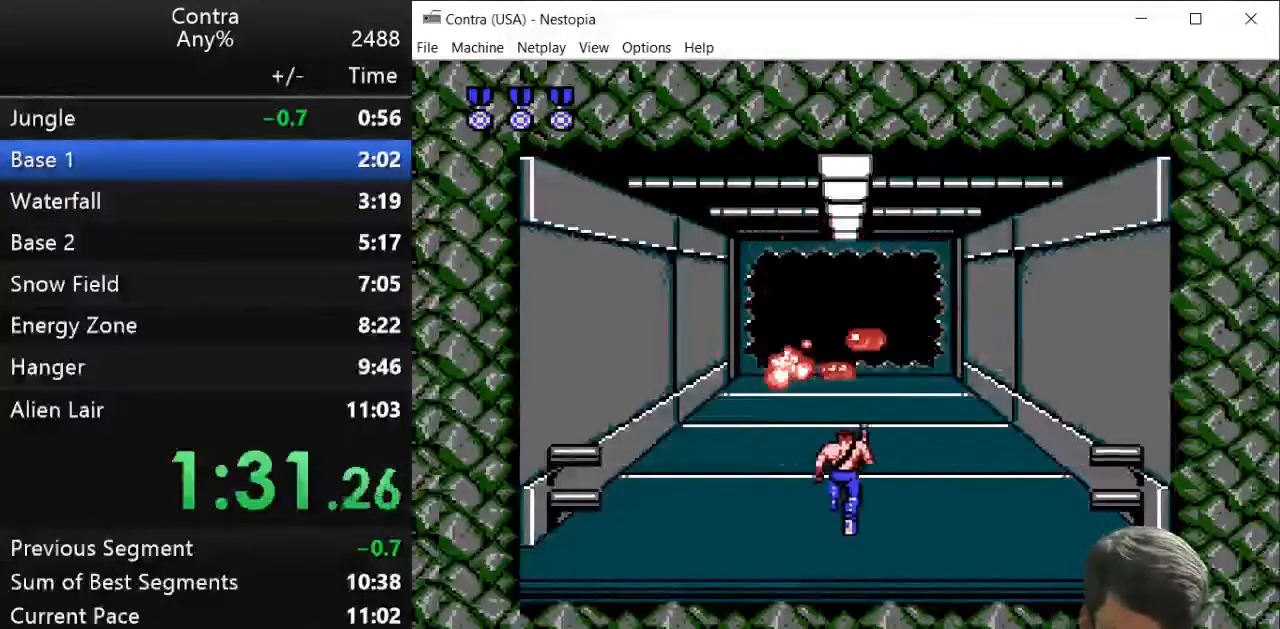
{"keys": ["up", "z"], "events": [[71, "z", "up"], [321, "z", "down"], [357, "z", "up"], [464, "z", "down"]]}
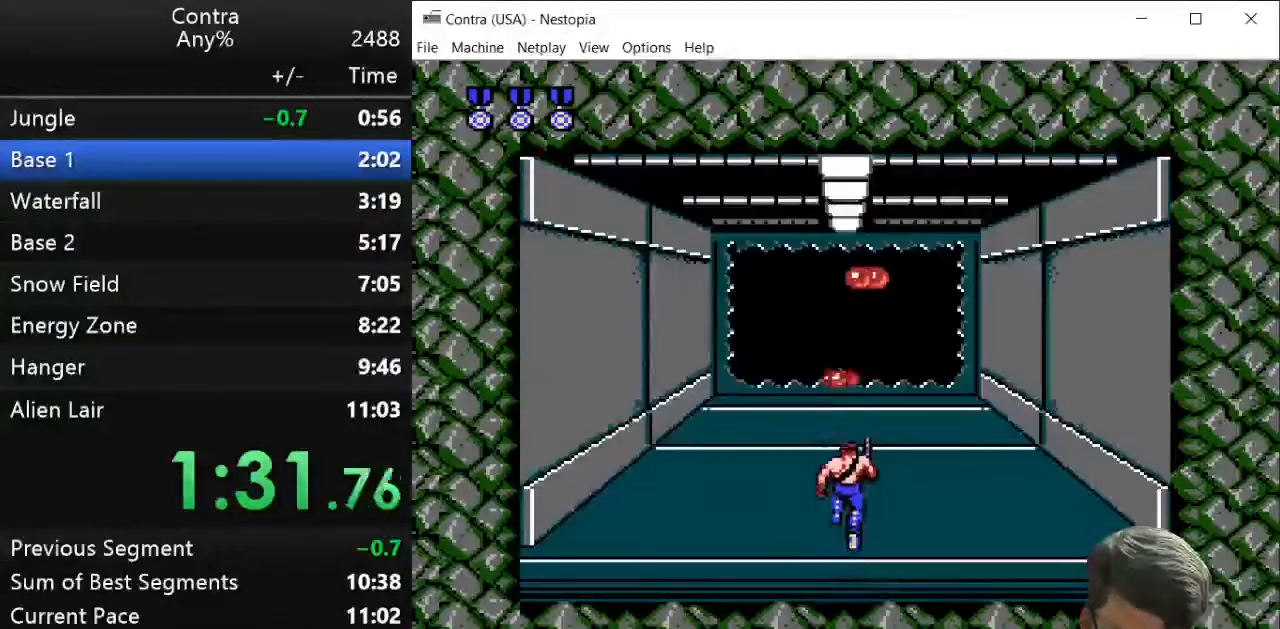
{"keys": ["up"], "events": [[36, "z", "up"], [71, "z", "down"], [143, "z", "up"], [250, "z", "down"], [286, "z", "up"], [393, "z", "down"], [429, "z", "up"]]}
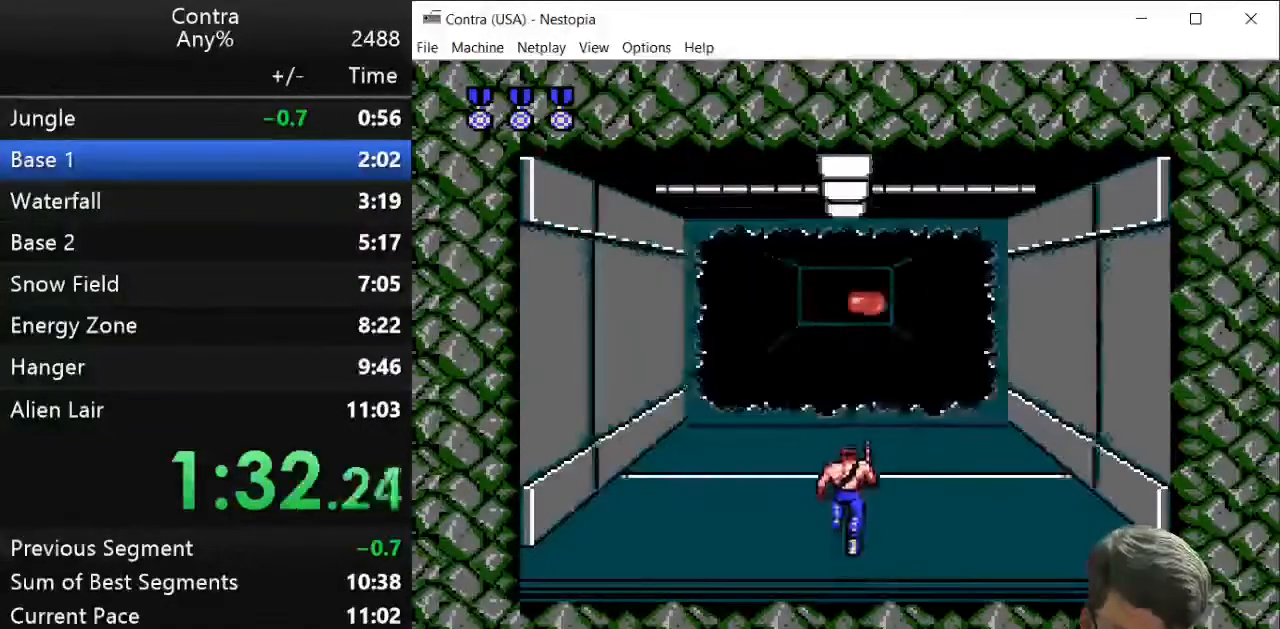
{"keys": ["up", "z"], "events": [[71, "z", "down"], [107, "z", "up"], [179, "z", "down"], [250, "z", "up"], [429, "z", "down"]]}
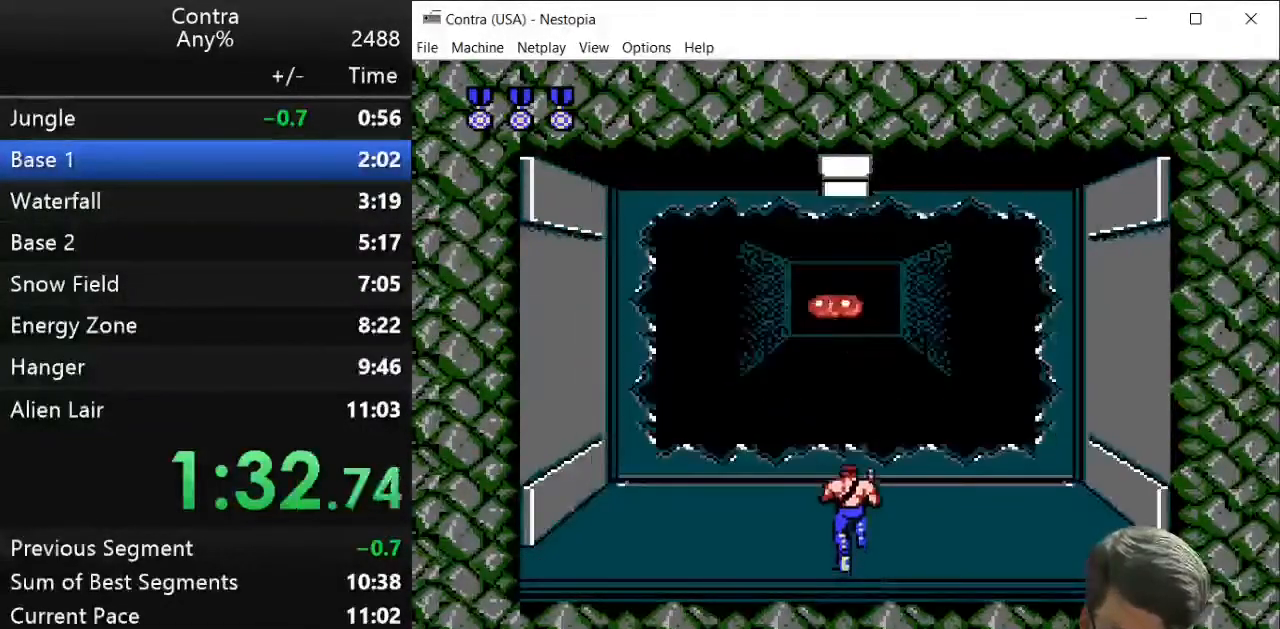
{"keys": ["up", "z"], "events": [[71, "z", "up"], [321, "z", "down"], [357, "z", "up"], [500, "z", "down"]]}
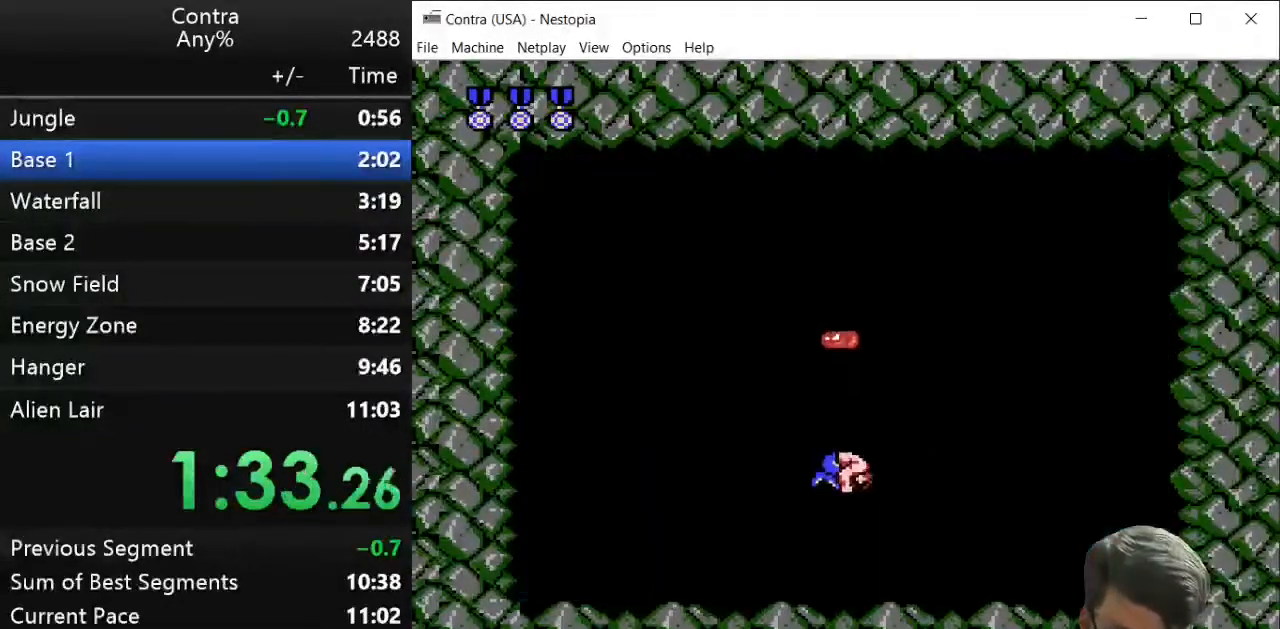
{"keys": ["up"], "events": [[36, "z", "up"], [143, "z", "down"], [214, "z", "up"], [250, "z", "down"], [286, "z", "up"]]}
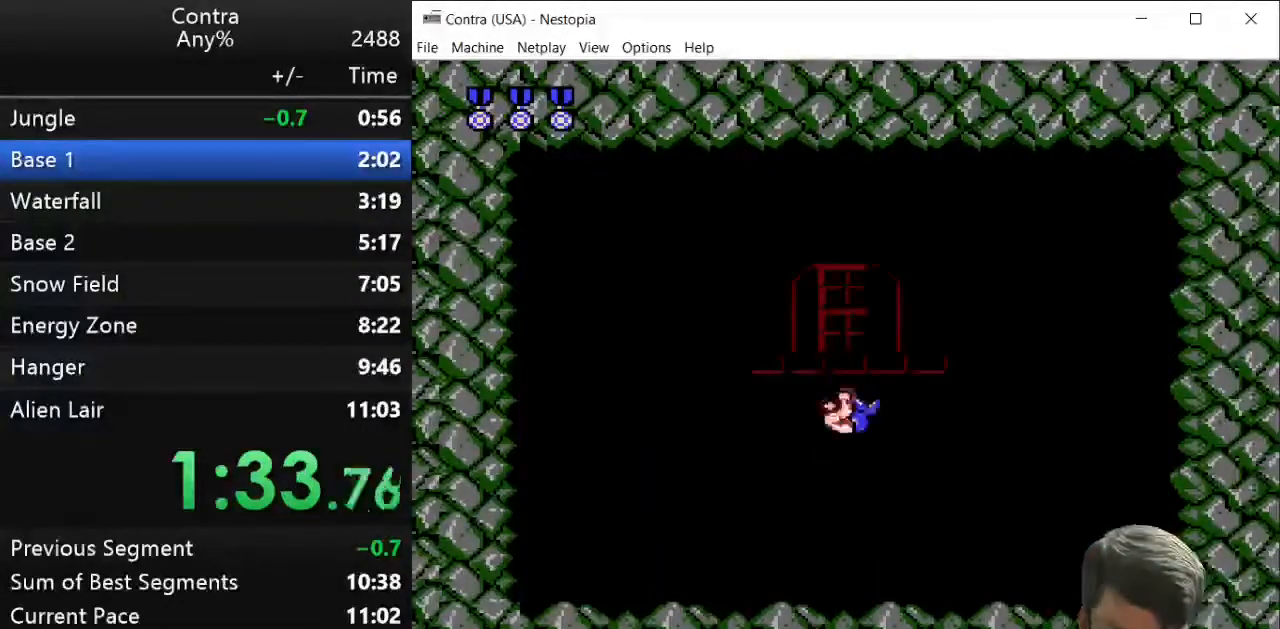
{"keys": ["left"], "events": [[36, "up", "up"], [36, "z", "down"], [71, "z", "up"], [179, "z", "down"], [250, "z", "up"], [286, "z", "down"], [393, "z", "up"], [464, "left", "down"]]}
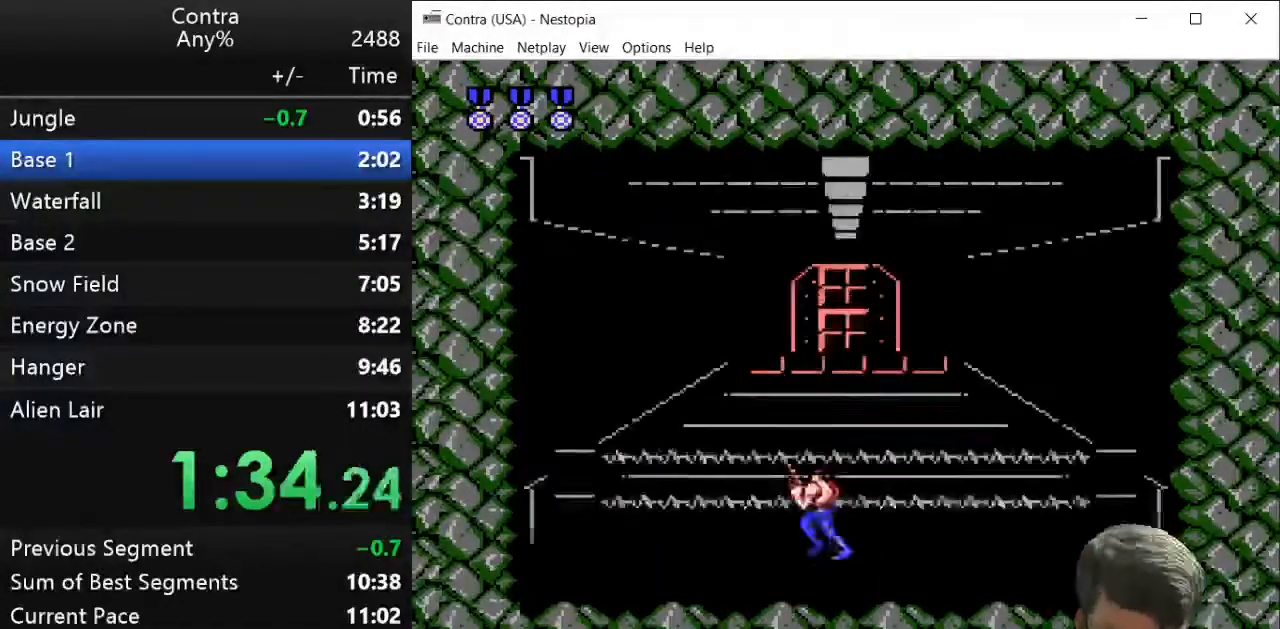
{"keys": ["down"], "events": [[36, "left", "up"], [143, "down", "down"], [143, "z", "down"], [250, "z", "up"], [286, "z", "down"], [357, "z", "up"], [464, "z", "down"], [500, "z", "up"]]}
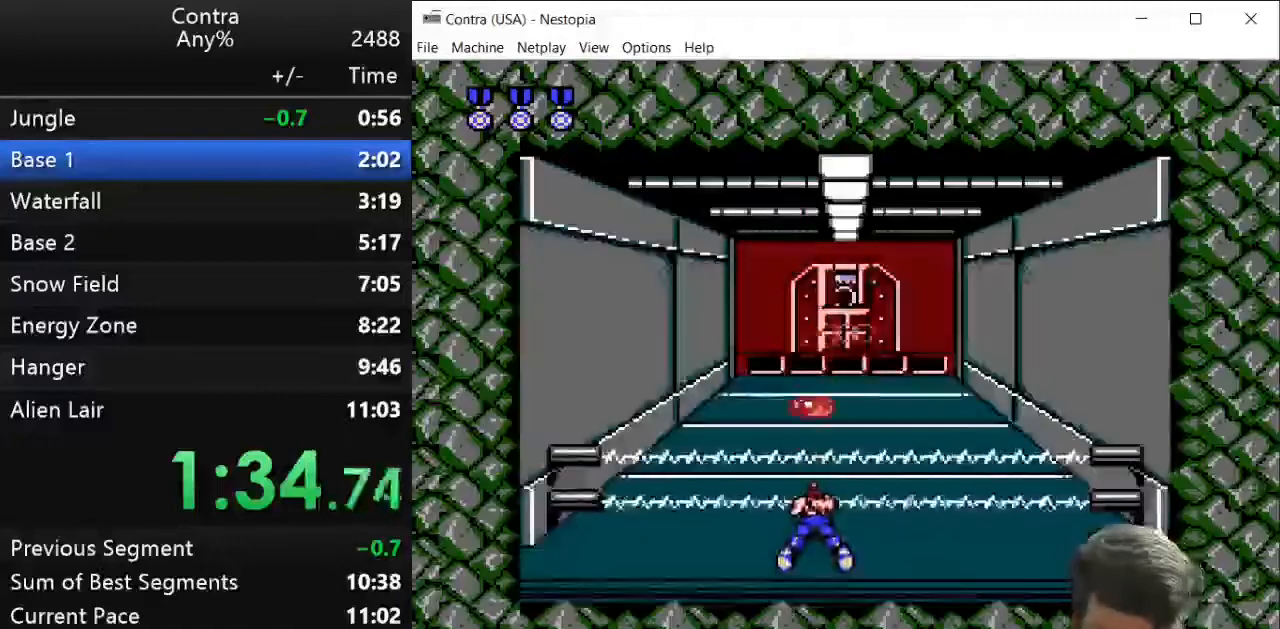
{"keys": ["down"], "events": [[107, "z", "down"], [179, "z", "up"], [286, "z", "down"], [321, "z", "up"], [357, "z", "down"], [429, "z", "up"]]}
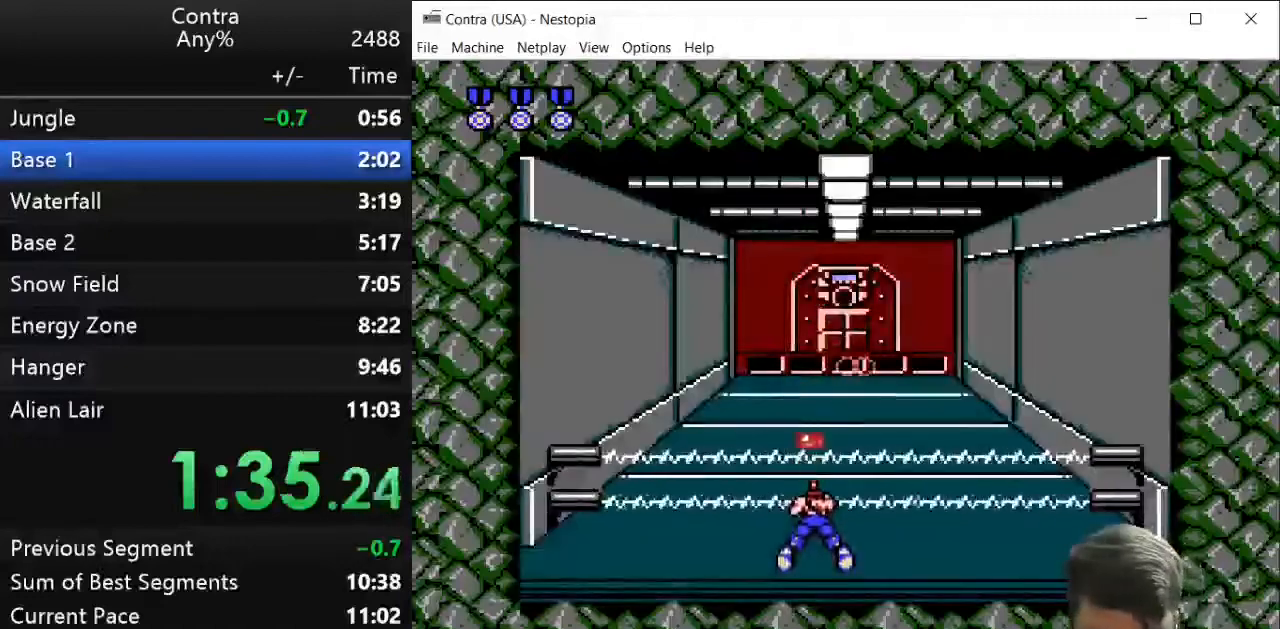
{"keys": ["down", "z"], "events": [[250, "z", "down"], [286, "z", "up"], [500, "z", "down"]]}